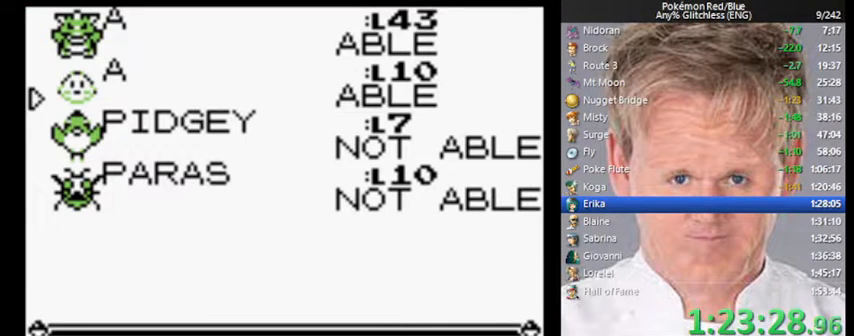
Gameplay with a controller (Nintendo layout); each line is a JSON object with the inputs held at the frame after it. "events" lists button and stick changes between this image and that frame as [ms after this image, input, new state], when the widget could be followed in between. Not read: L3 R3.
{"buttons": [], "events": [[167, "A", "down"], [200, "A", "up"]]}
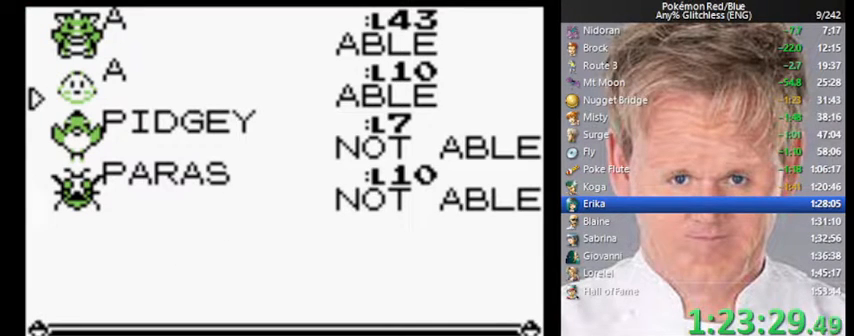
{"buttons": [], "events": [[100, "A", "down"], [167, "A", "up"]]}
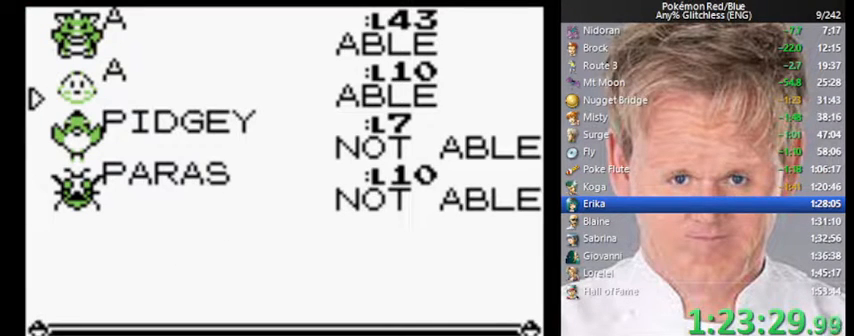
{"buttons": [], "events": [[333, "A", "down"], [400, "A", "up"]]}
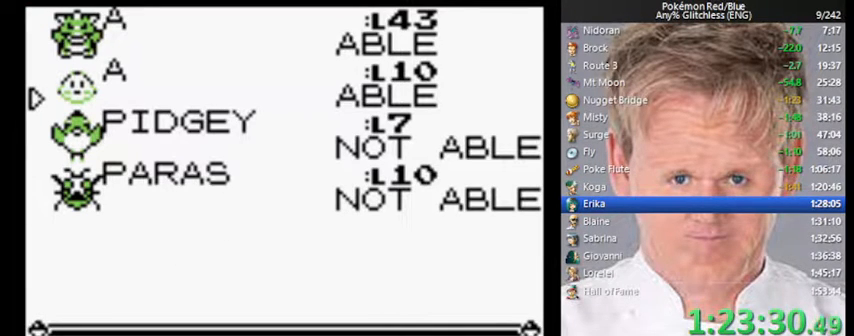
{"buttons": [], "events": [[267, "A", "down"], [367, "A", "up"]]}
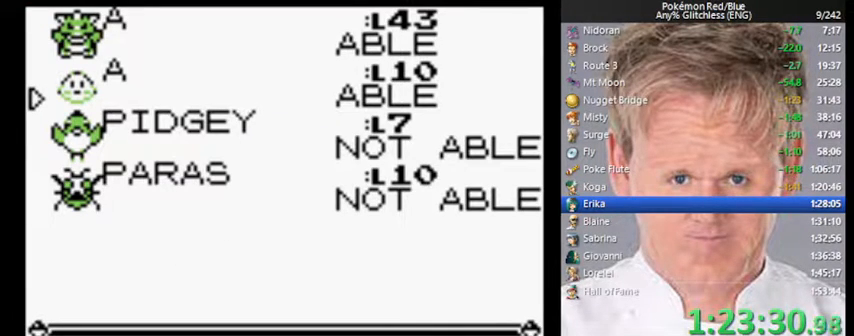
{"buttons": [], "events": []}
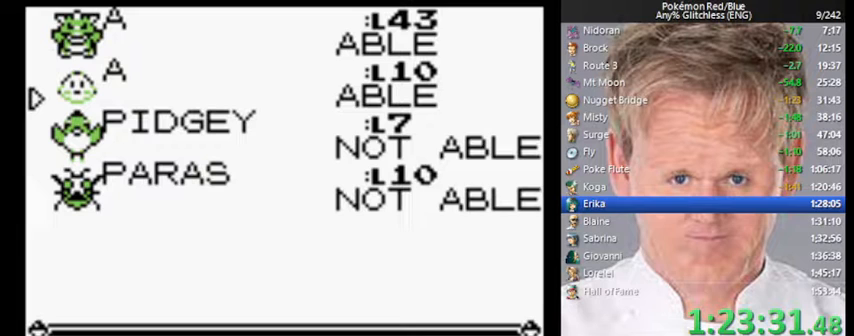
{"buttons": [], "events": [[167, "A", "down"], [233, "A", "up"]]}
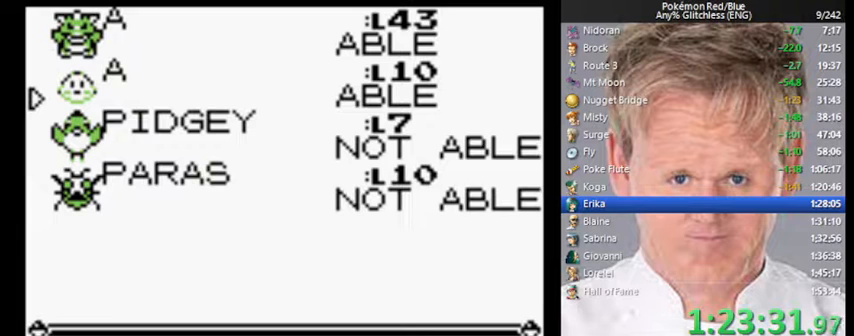
{"buttons": [], "events": [[167, "A", "down"], [233, "A", "up"]]}
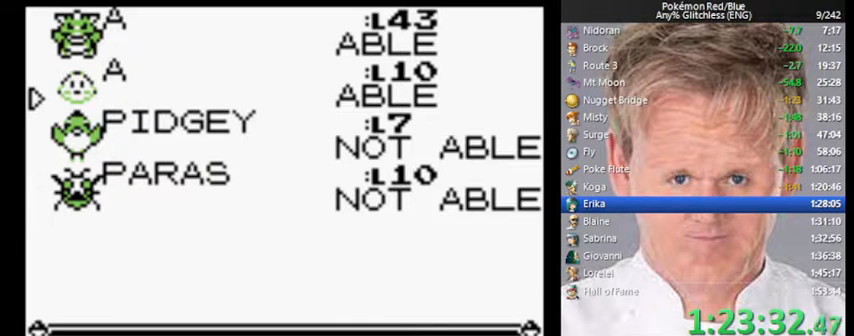
{"buttons": ["A"], "events": [[500, "A", "down"]]}
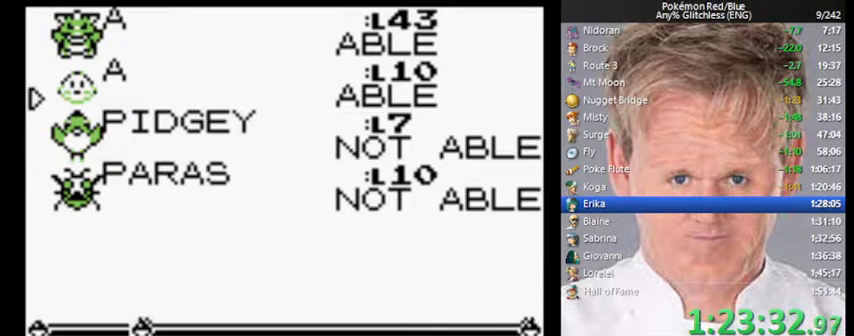
{"buttons": [], "events": [[367, "B", "down"], [400, "A", "up"], [500, "B", "up"]]}
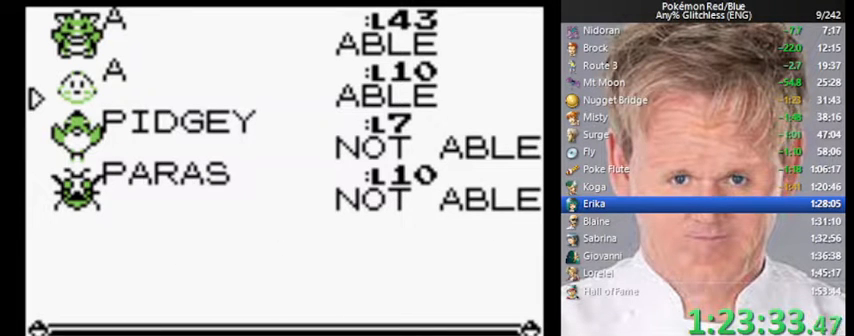
{"buttons": [], "events": [[267, "A", "down"], [367, "A", "up"]]}
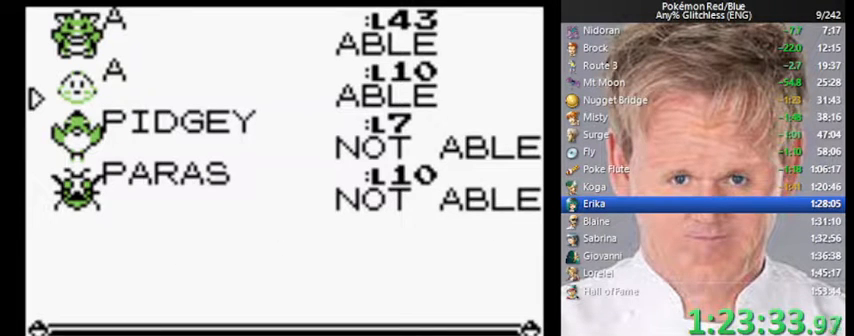
{"buttons": [], "events": [[333, "B", "down"], [400, "B", "up"]]}
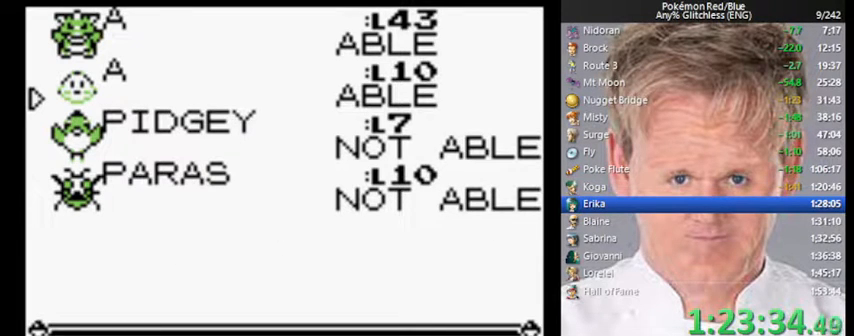
{"buttons": [], "events": [[167, "B", "down"], [267, "B", "up"]]}
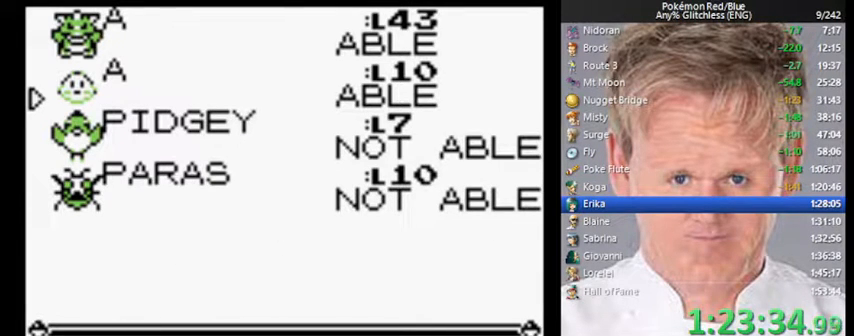
{"buttons": [], "events": [[200, "A", "down"], [300, "A", "up"]]}
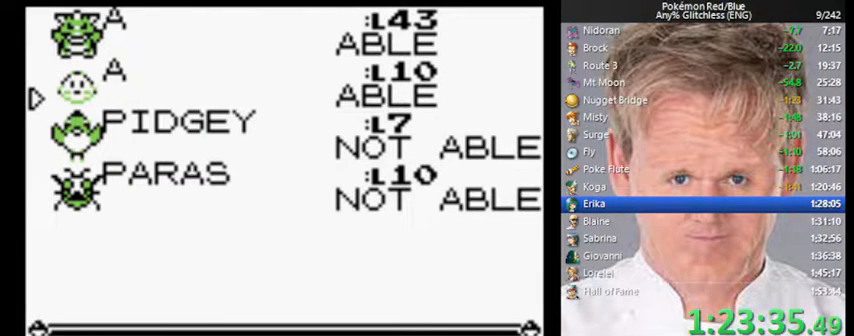
{"buttons": [], "events": [[200, "B", "down"], [300, "B", "up"]]}
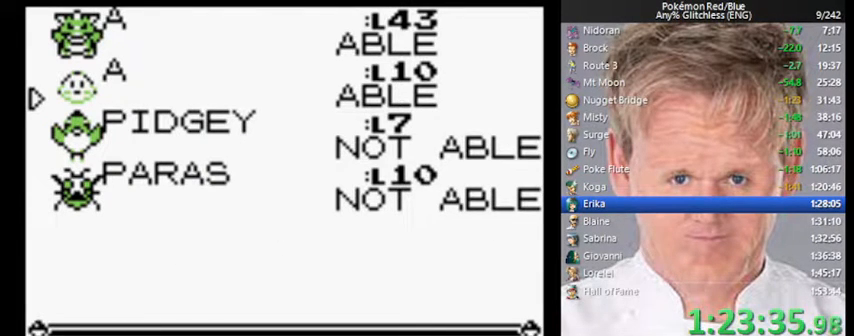
{"buttons": [], "events": []}
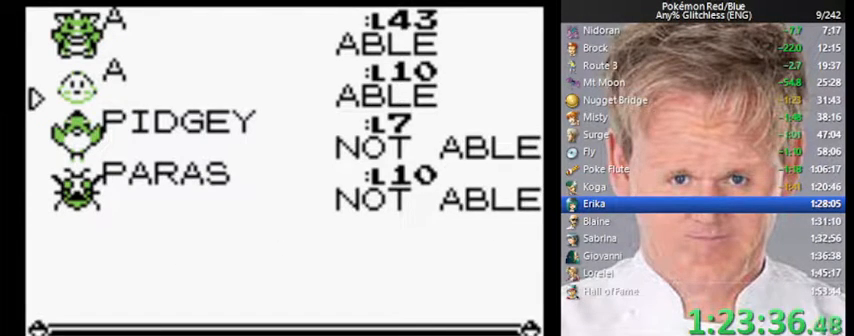
{"buttons": [], "events": [[233, "A", "down"], [333, "A", "up"]]}
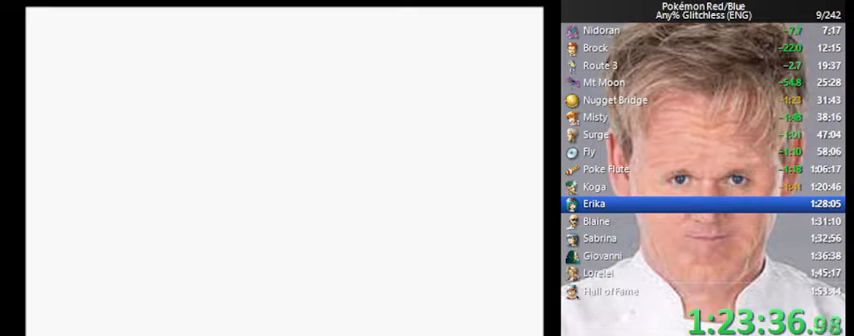
{"buttons": [], "events": []}
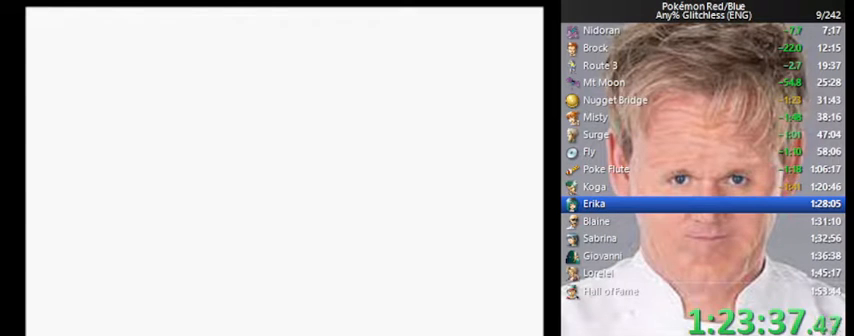
{"buttons": [], "events": [[100, "DPAD_DOWN", "down"], [200, "DPAD_DOWN", "up"], [367, "A", "down"], [433, "A", "up"]]}
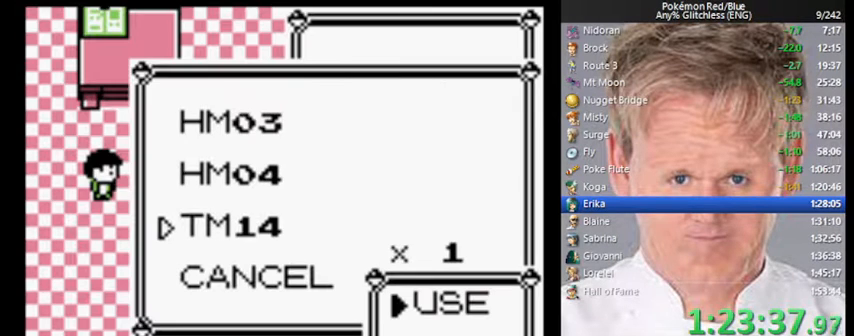
{"buttons": [], "events": [[200, "A", "down"], [267, "A", "up"]]}
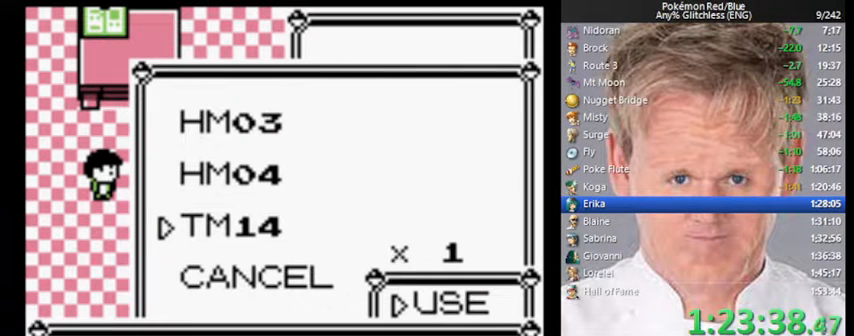
{"buttons": [], "events": [[133, "A", "down"], [200, "A", "up"]]}
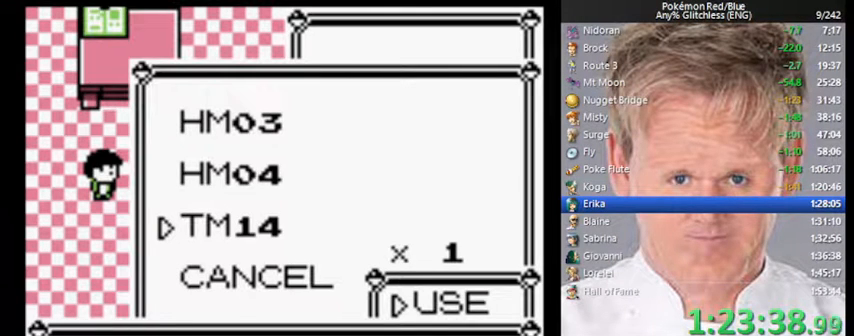
{"buttons": [], "events": [[100, "A", "down"], [133, "A", "up"]]}
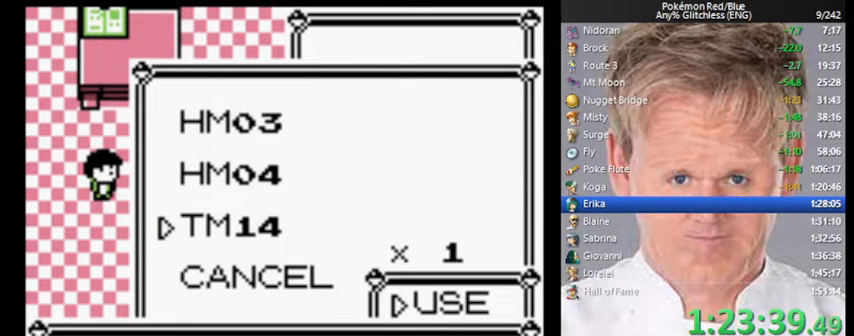
{"buttons": ["A"], "events": [[433, "A", "down"]]}
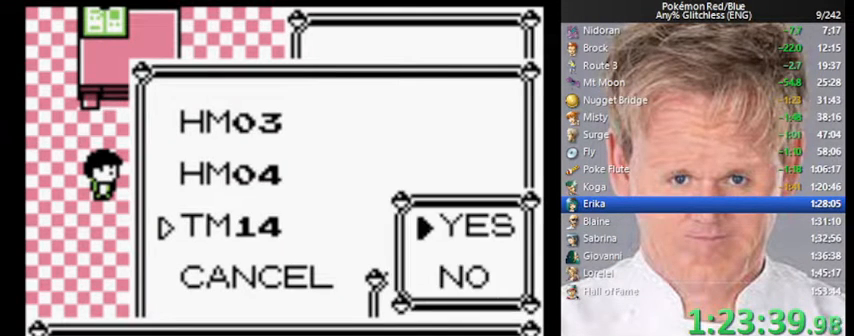
{"buttons": [], "events": [[33, "A", "up"]]}
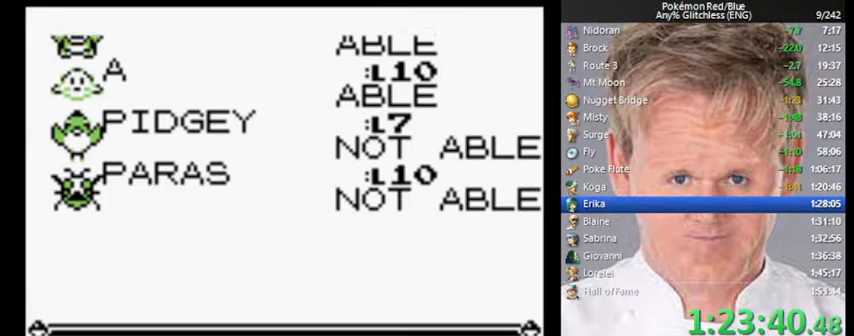
{"buttons": [], "events": [[67, "DPAD_UP", "down"], [200, "DPAD_UP", "up"], [233, "A", "down"], [333, "A", "up"]]}
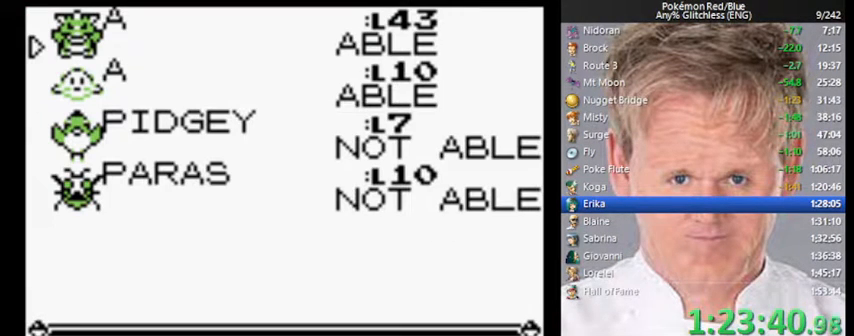
{"buttons": [], "events": [[167, "A", "down"], [267, "A", "up"]]}
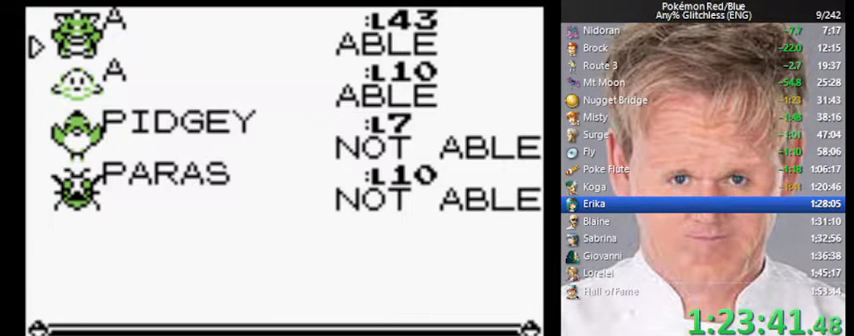
{"buttons": [], "events": [[67, "A", "down"], [167, "A", "up"]]}
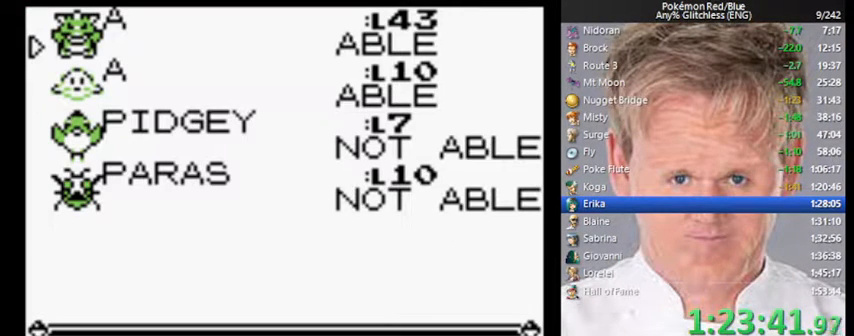
{"buttons": [], "events": [[333, "A", "down"], [433, "A", "up"]]}
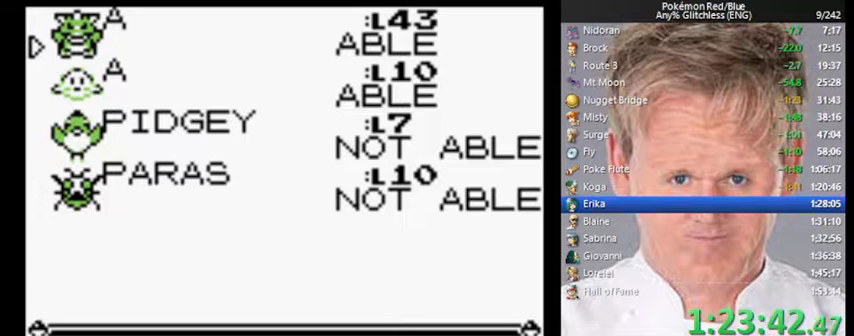
{"buttons": [], "events": [[300, "A", "down"], [400, "A", "up"]]}
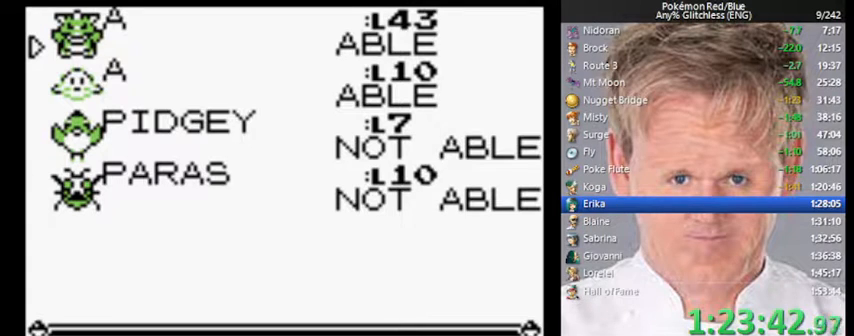
{"buttons": [], "events": []}
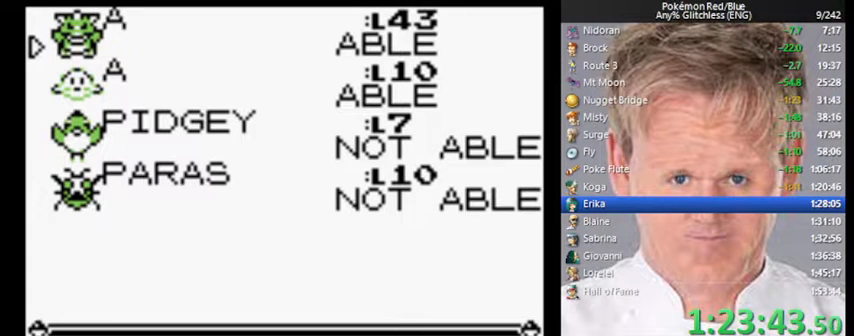
{"buttons": [], "events": [[200, "A", "down"], [300, "A", "up"]]}